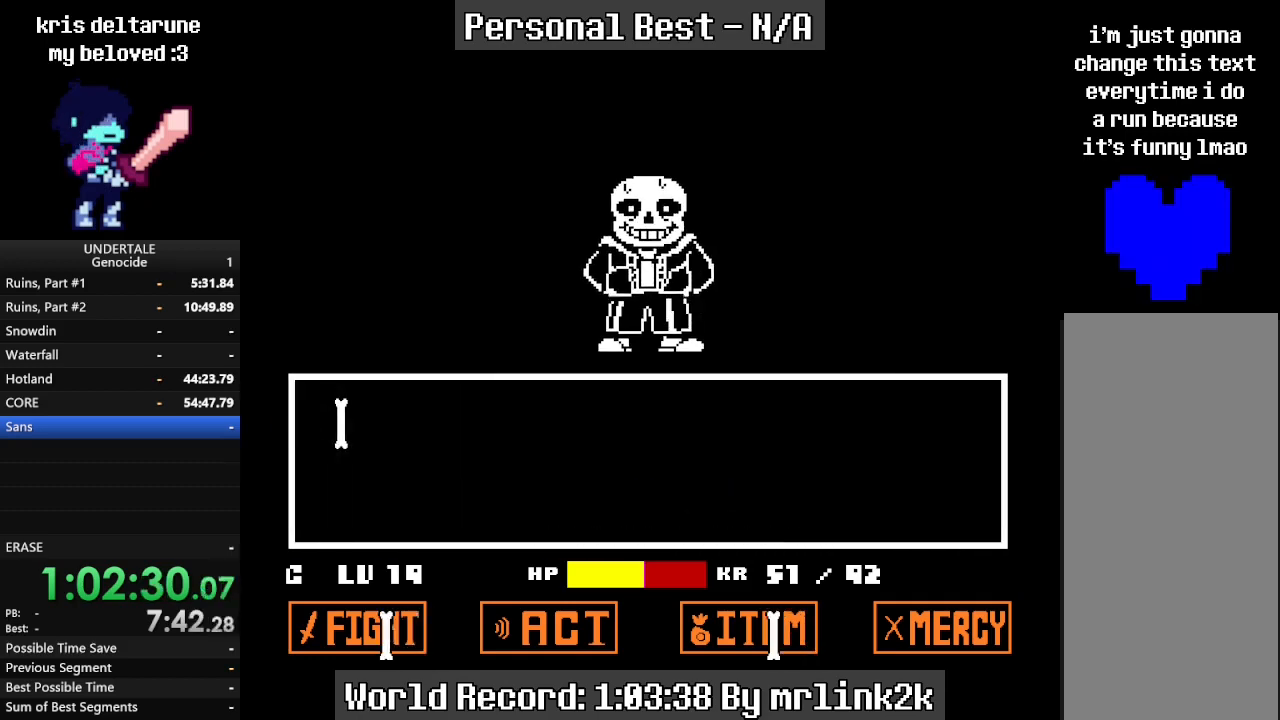
Gameplay with keyboard; each line is a JSON object with the keys held at the frame after it. "events" lists presses ("down") and releases ("up") of "c", "ctrl_l", "ctrl_r", "down", "escape", "f4", "left", "num0", "num1", "num2", "num3", "num4", "return", "right", "shift_l", "shift_r", "up", "x" and "z" between this image and that frame as [ms after this image, input, new state], when the widget could be followed in between. No other keys are recorded. Mouse input is not recorded. Not read: other_keys.
{"keys": ["return"], "events": [[167, "return", "down"], [233, "return", "up"], [267, "return", "down"], [300, "return", "up"], [367, "return", "down"], [400, "return", "up"], [467, "return", "down"]]}
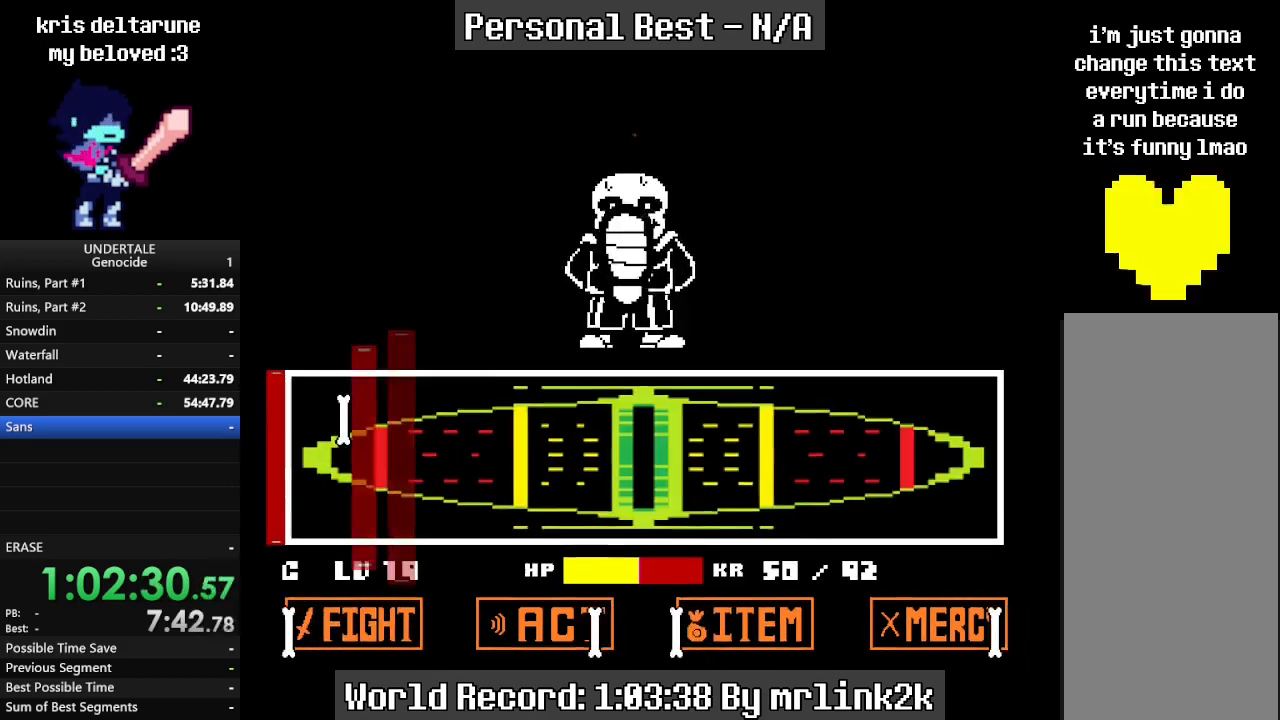
{"keys": ["return"], "events": [[100, "return", "up"], [167, "return", "down"], [333, "return", "up"], [433, "return", "down"]]}
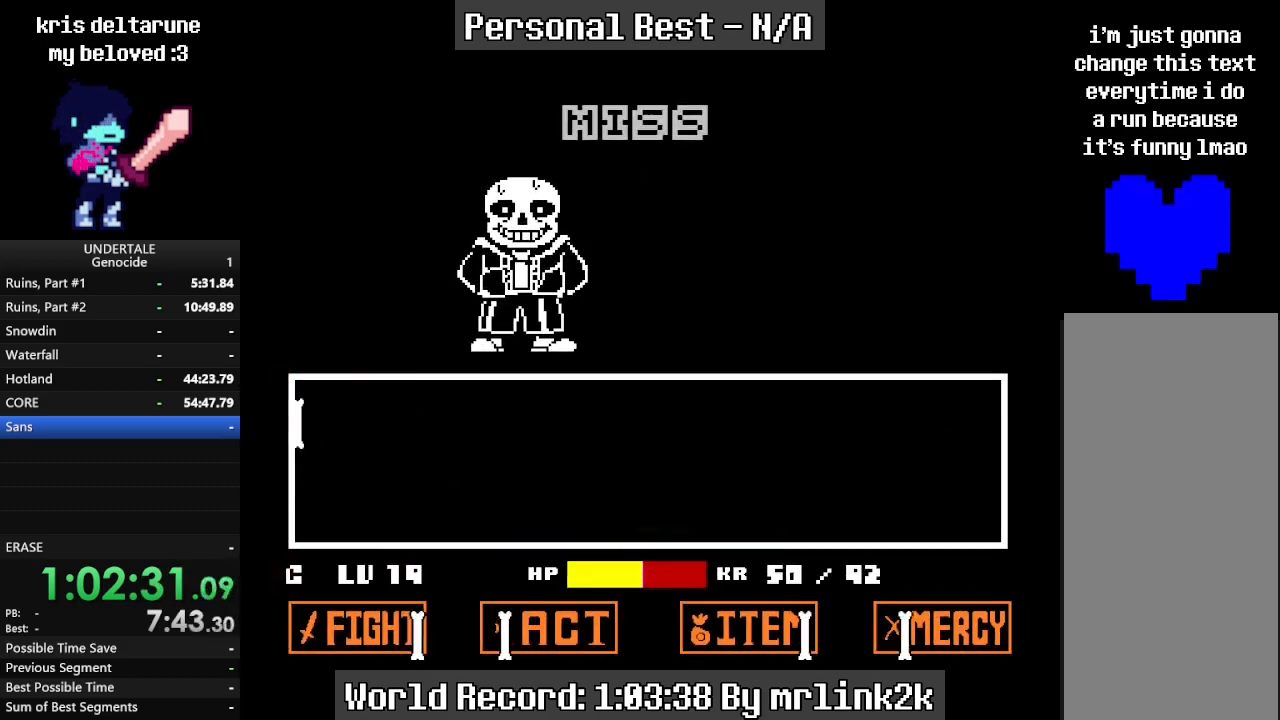
{"keys": ["return"], "events": [[67, "return", "up"], [133, "shift_r", "down"], [167, "shift_r", "up"], [200, "return", "down"], [267, "return", "up"], [333, "return", "down"], [400, "return", "up"], [400, "shift_r", "down"], [433, "shift_r", "up"], [500, "return", "down"]]}
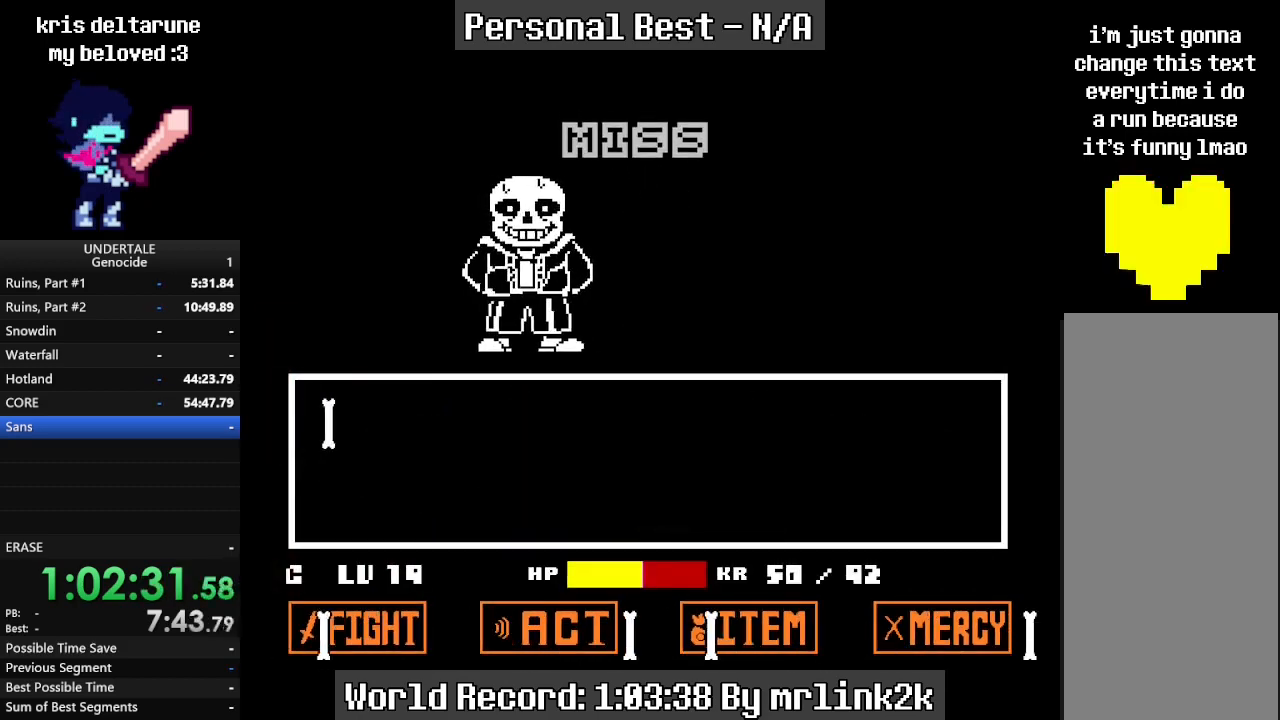
{"keys": [], "events": [[33, "return", "up"], [367, "shift_r", "down"], [400, "shift_r", "up"]]}
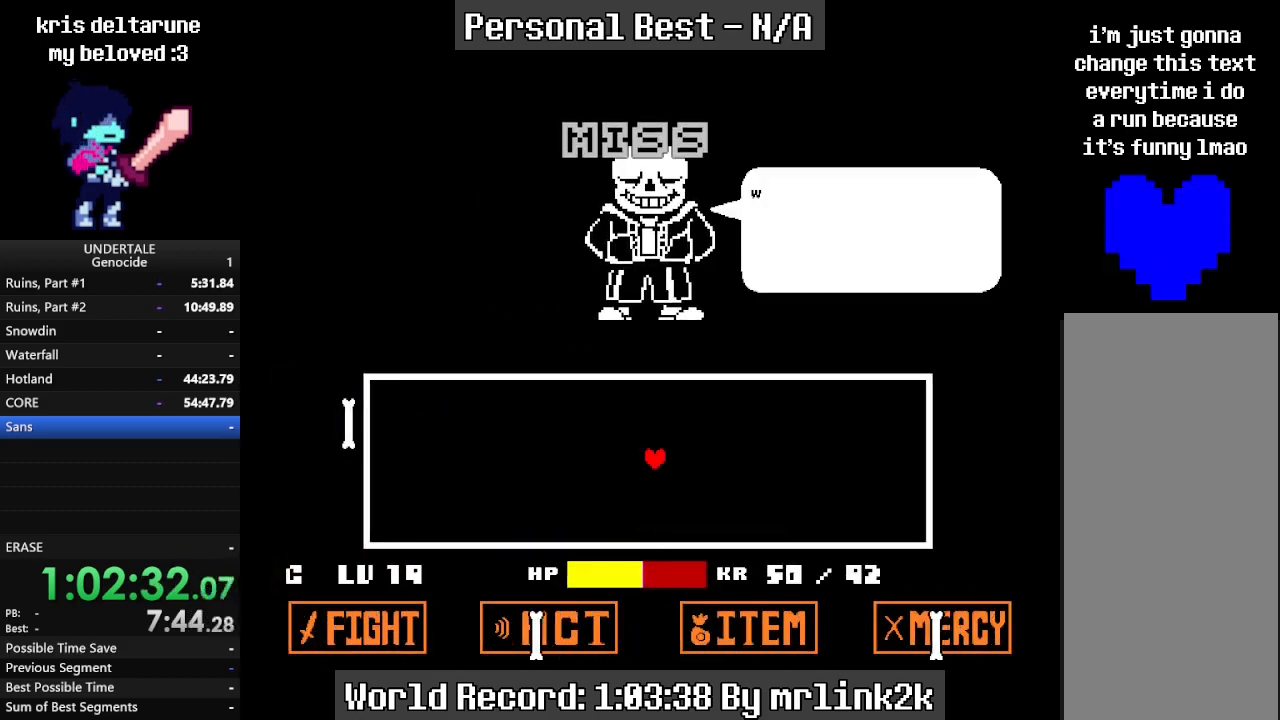
{"keys": ["return"], "events": [[33, "return", "down"], [100, "return", "up"], [133, "shift_r", "down"], [200, "return", "down"], [200, "shift_r", "up"], [233, "return", "up"], [300, "return", "down"], [333, "return", "up"], [367, "shift_r", "down"], [433, "return", "down"], [433, "shift_r", "up"], [467, "return", "up"], [500, "return", "down"]]}